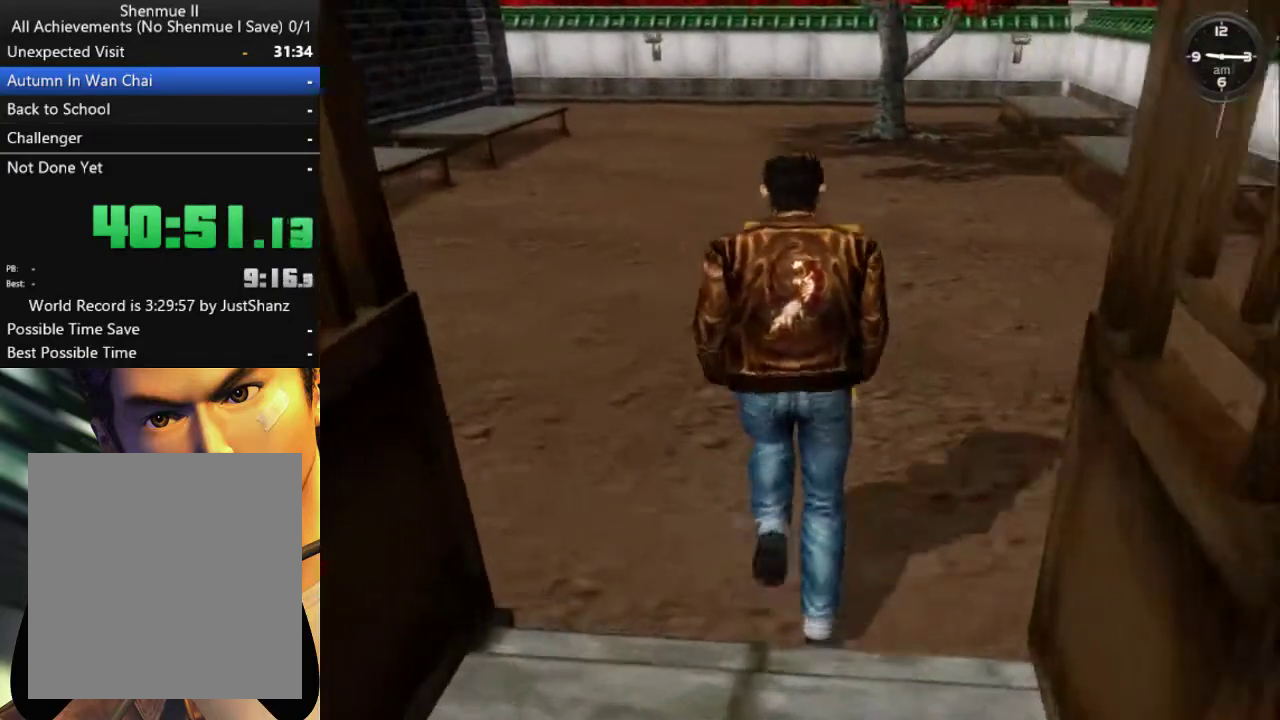
Gameplay with a controller (Xbox layout); each line is a JSON object with the inputs held at the frame after it. "events" lists button and stick changes between this image and that frame as [ms after this image, input, new state], when the widget could be followed in between. Not read: L1 R1.
{"buttons": ["B", "L2"], "left_stick": "center", "right_stick": "center", "events": [[33, "B", "down"], [100, "DPAD_DOWN", "up"], [200, "B", "up"], [200, "DPAD_DOWN", "down"], [267, "B", "down"], [267, "DPAD_DOWN", "up"], [333, "DPAD_DOWN", "down"], [433, "B", "up"], [467, "DPAD_DOWN", "up"], [500, "B", "down"]]}
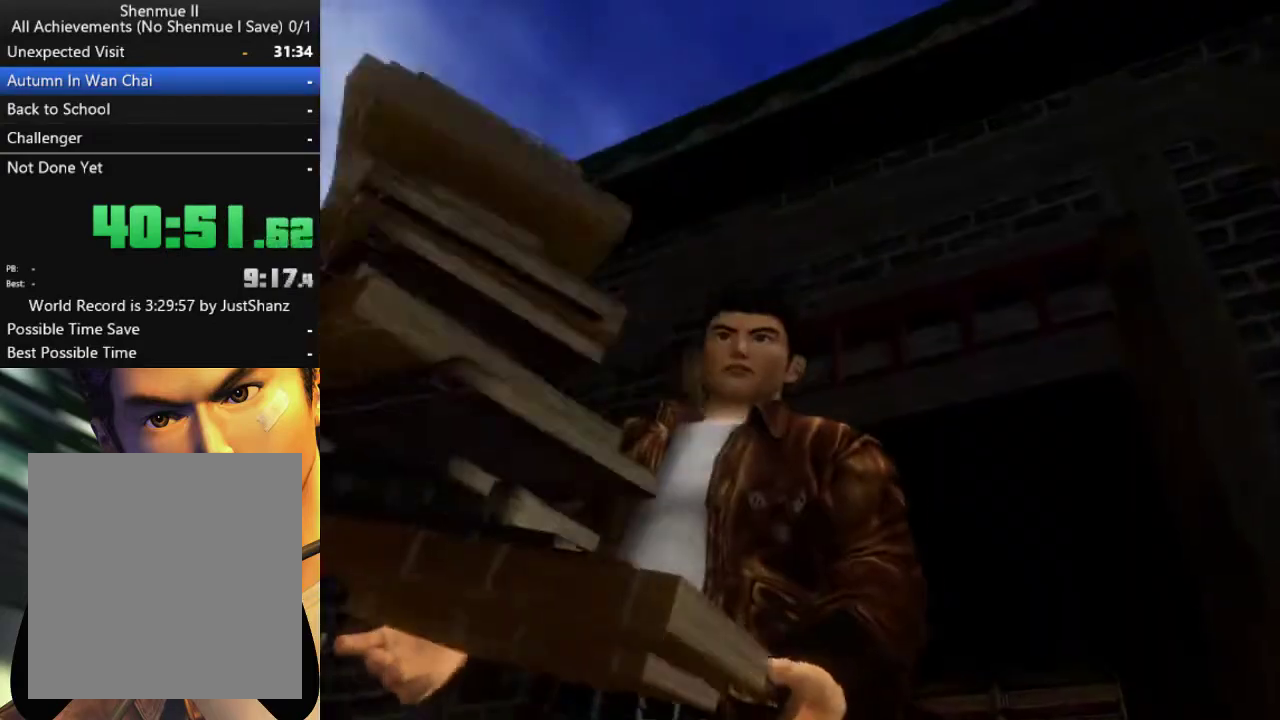
{"buttons": ["L2"], "left_stick": "center", "right_stick": "center", "events": [[167, "B", "up"], [300, "B", "down"], [367, "B", "up"], [433, "B", "down"], [500, "B", "up"]]}
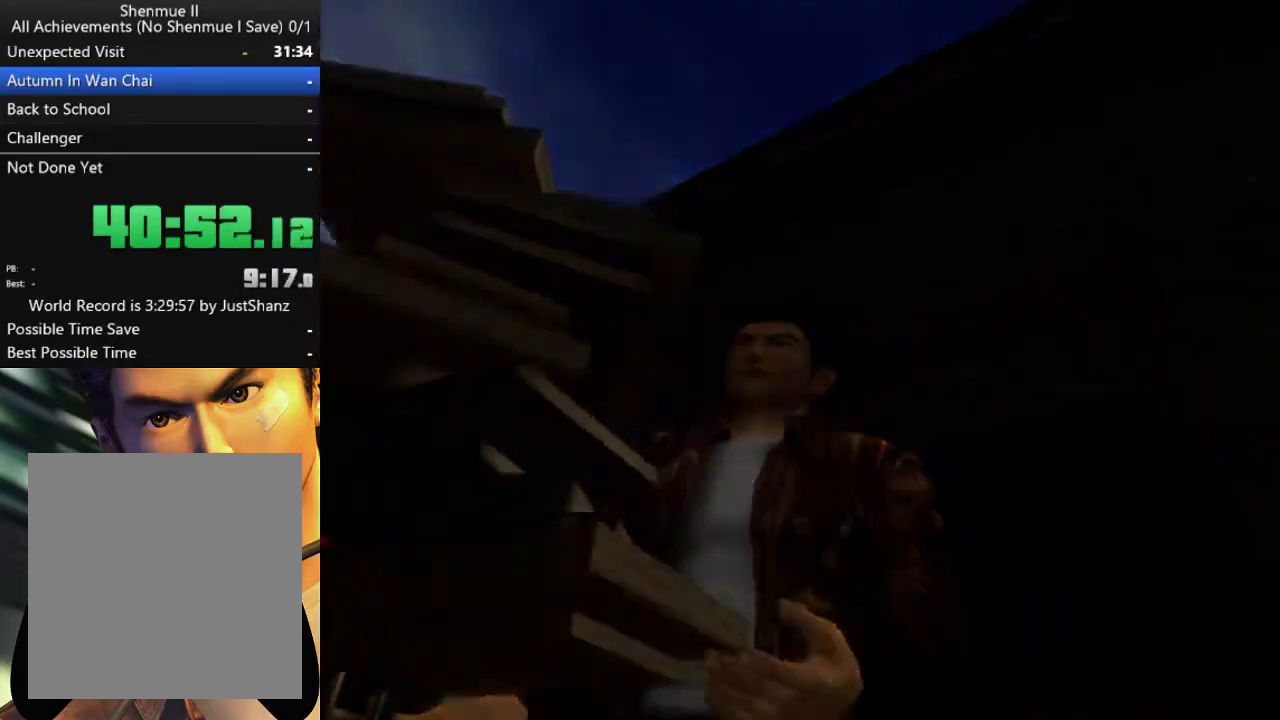
{"buttons": [], "left_stick": "center", "right_stick": "center", "events": [[67, "B", "down"], [133, "B", "up"], [200, "B", "down"], [267, "B", "up"], [267, "L2", "up"], [400, "B", "down"], [467, "B", "up"]]}
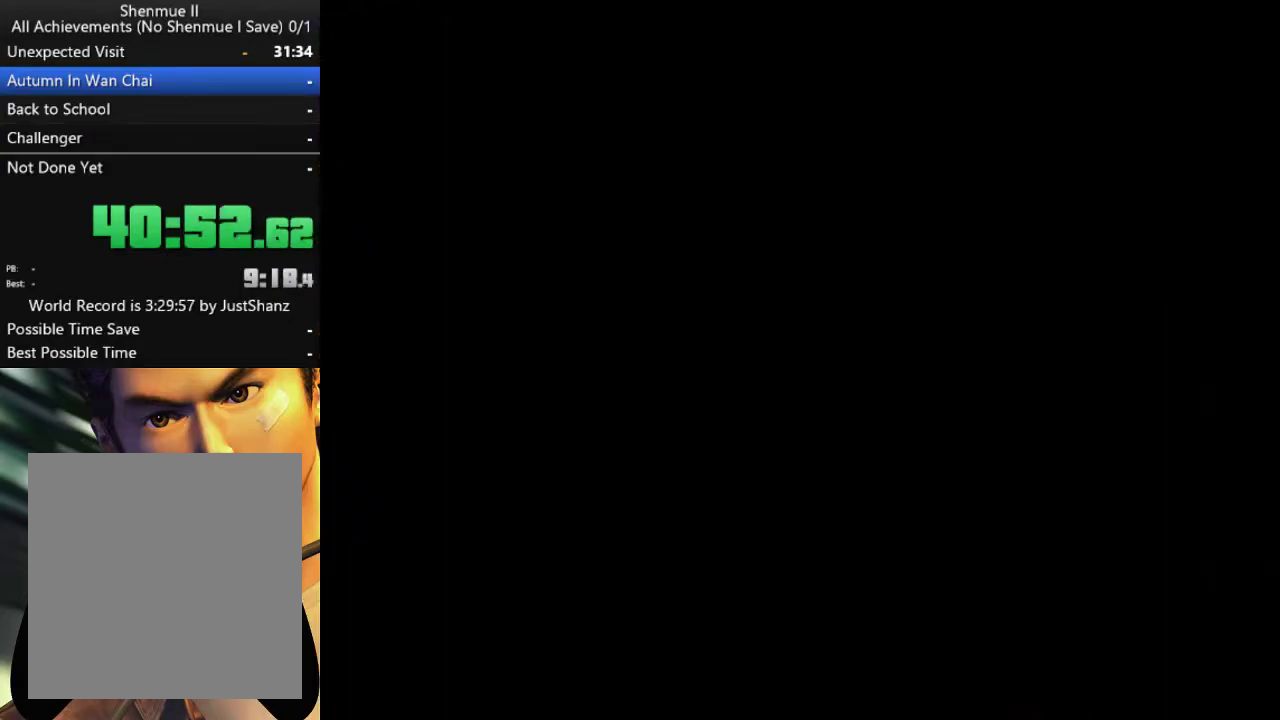
{"buttons": ["L2"], "left_stick": "center", "right_stick": "center", "events": [[33, "B", "down"], [100, "B", "up"], [333, "B", "down"], [400, "B", "up"], [433, "L2", "down"]]}
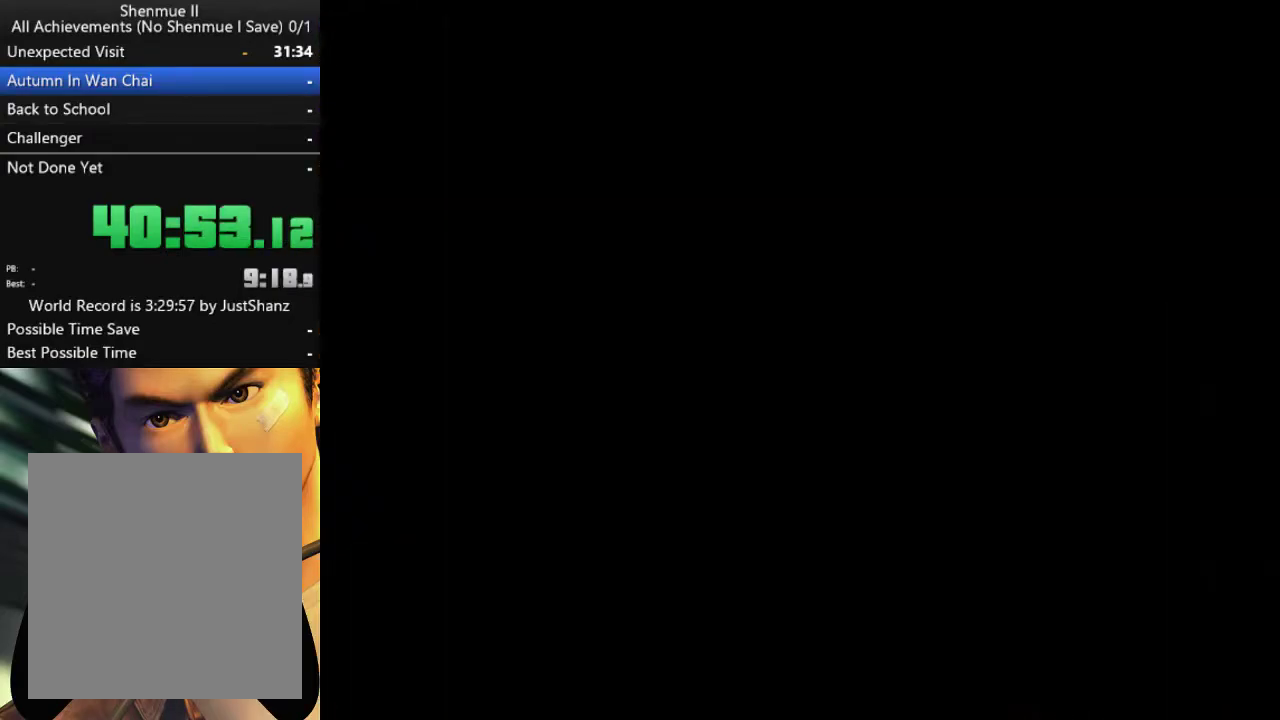
{"buttons": ["L2"], "left_stick": "center", "right_stick": "center", "events": []}
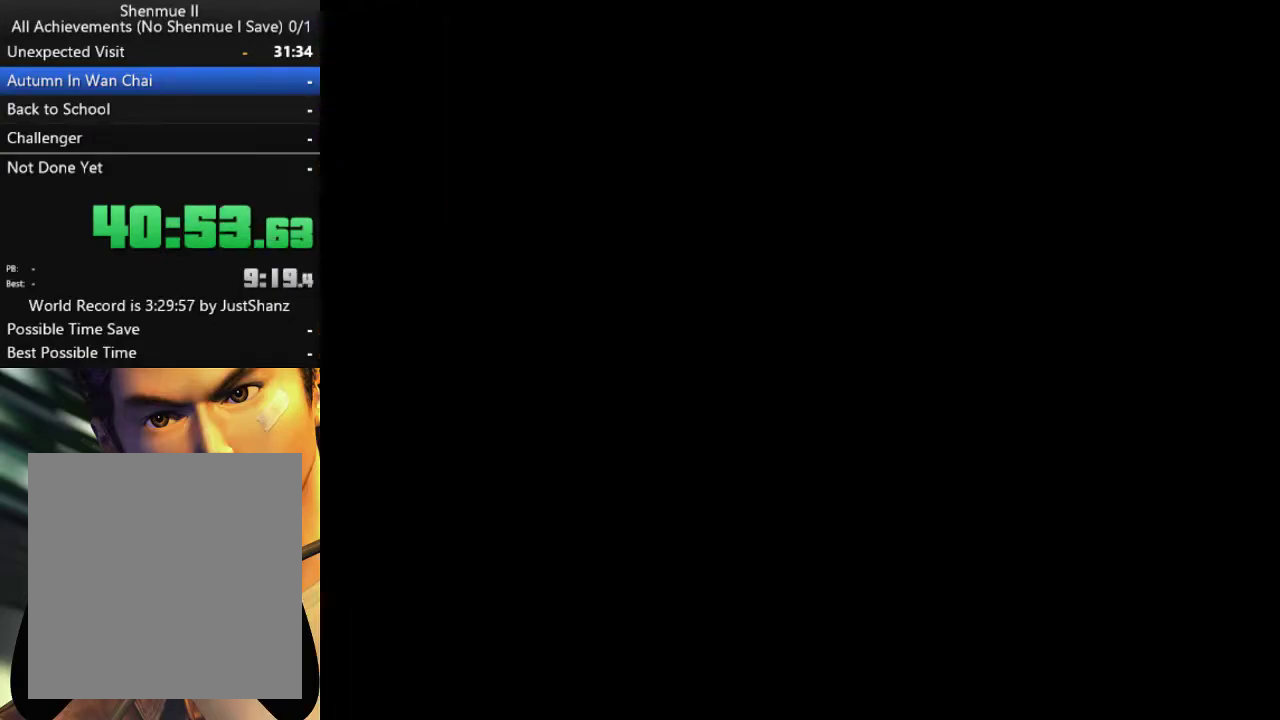
{"buttons": ["L2"], "left_stick": "center", "right_stick": "center", "events": []}
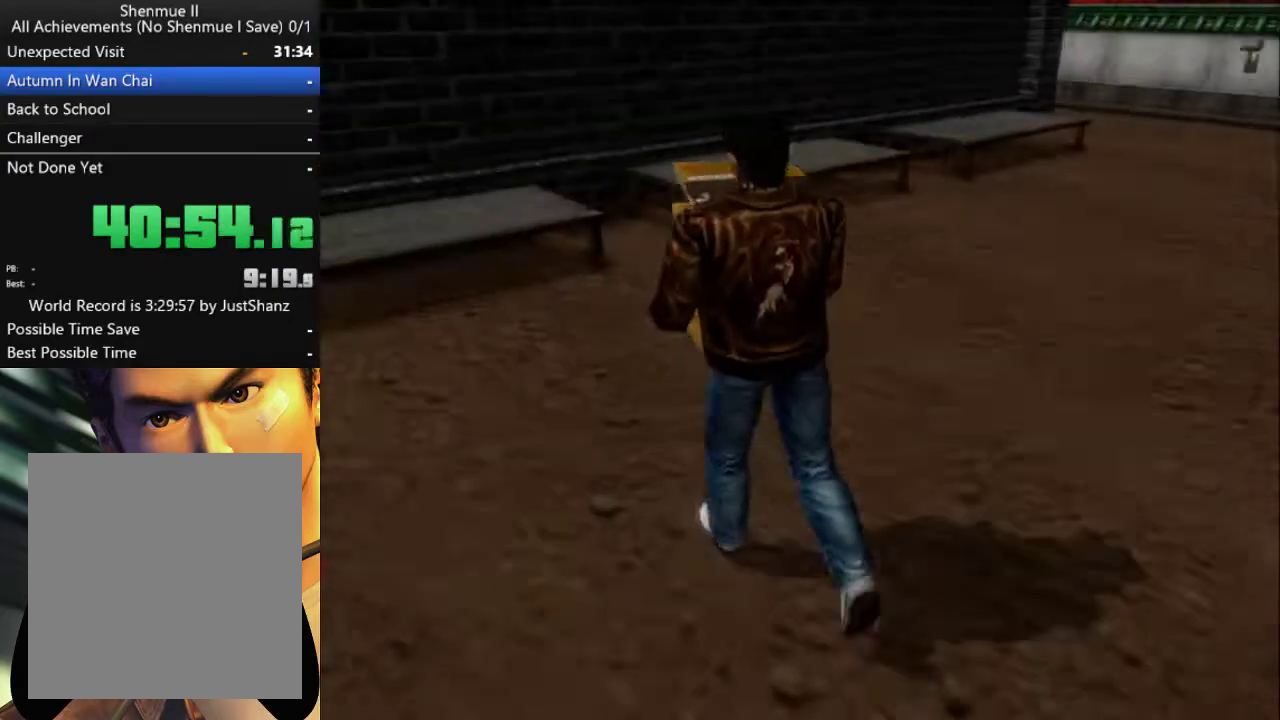
{"buttons": [], "left_stick": "center", "right_stick": "center", "events": [[133, "L2", "up"], [400, "B", "down"], [500, "B", "up"]]}
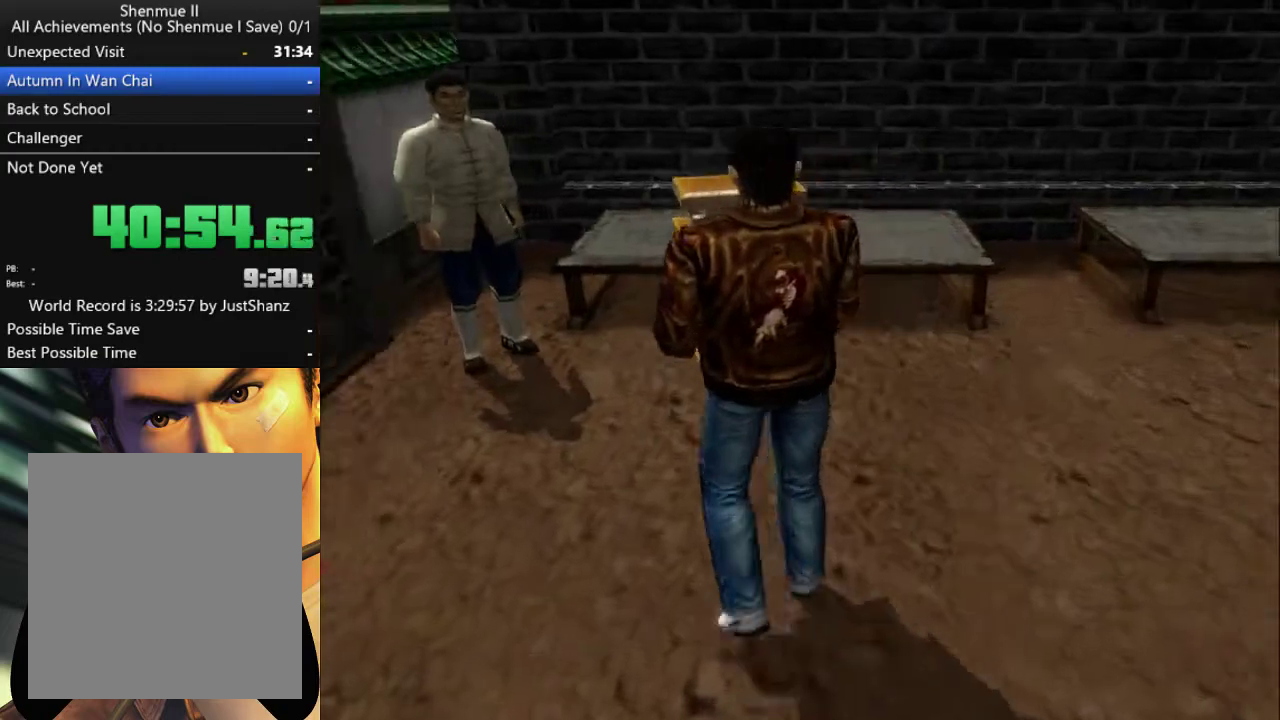
{"buttons": [], "left_stick": "center", "right_stick": "center", "events": [[67, "B", "down"], [167, "B", "up"], [233, "B", "down"], [300, "B", "up"], [433, "B", "down"], [500, "B", "up"]]}
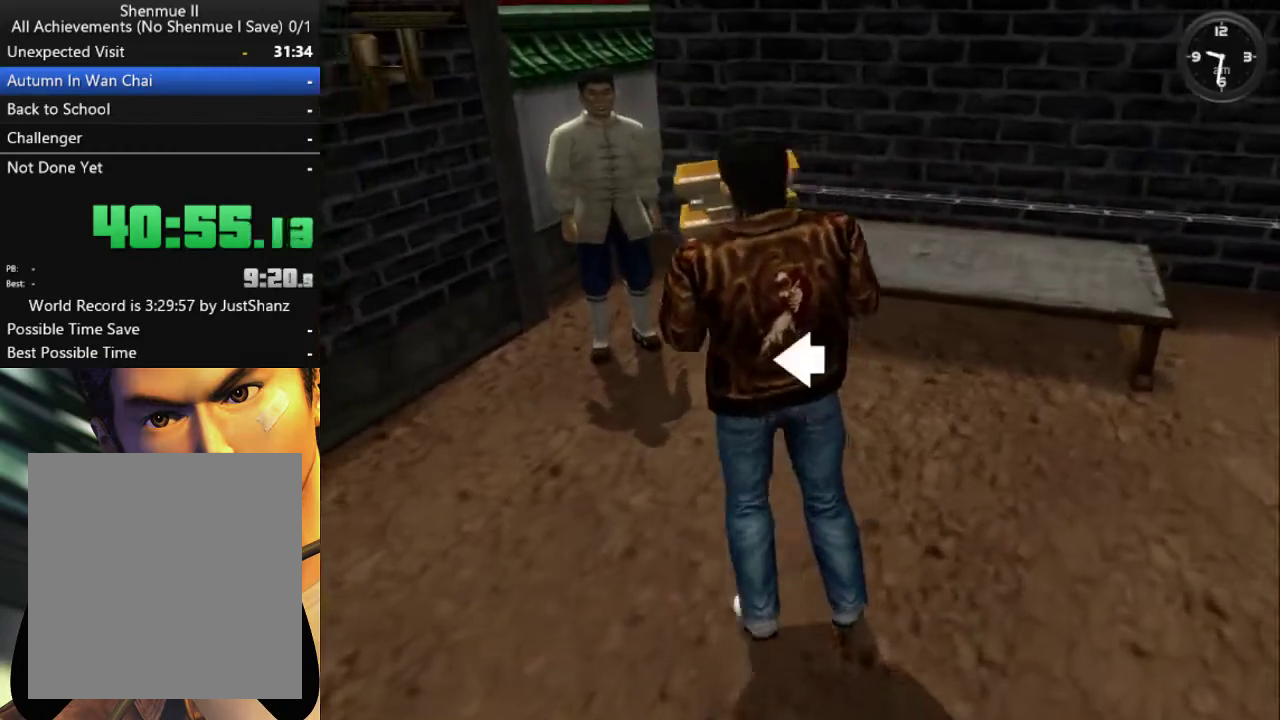
{"buttons": ["L2"], "left_stick": "center", "right_stick": "center", "events": [[67, "B", "down"], [167, "B", "up"], [167, "DPAD_RIGHT", "down"], [233, "B", "down"], [300, "DPAD_RIGHT", "up"], [333, "B", "up"], [467, "L2", "down"]]}
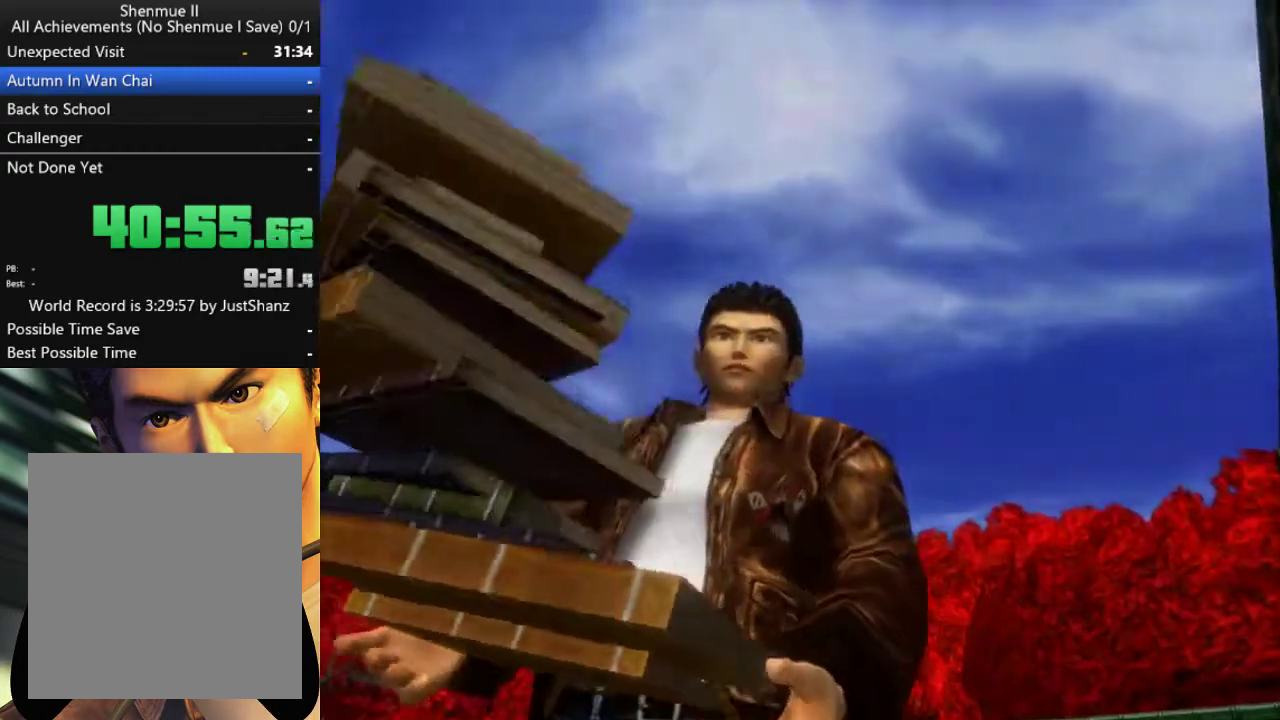
{"buttons": ["L2"], "left_stick": "center", "right_stick": "center", "events": [[200, "B", "down"], [267, "B", "up"], [433, "B", "down"], [500, "B", "up"]]}
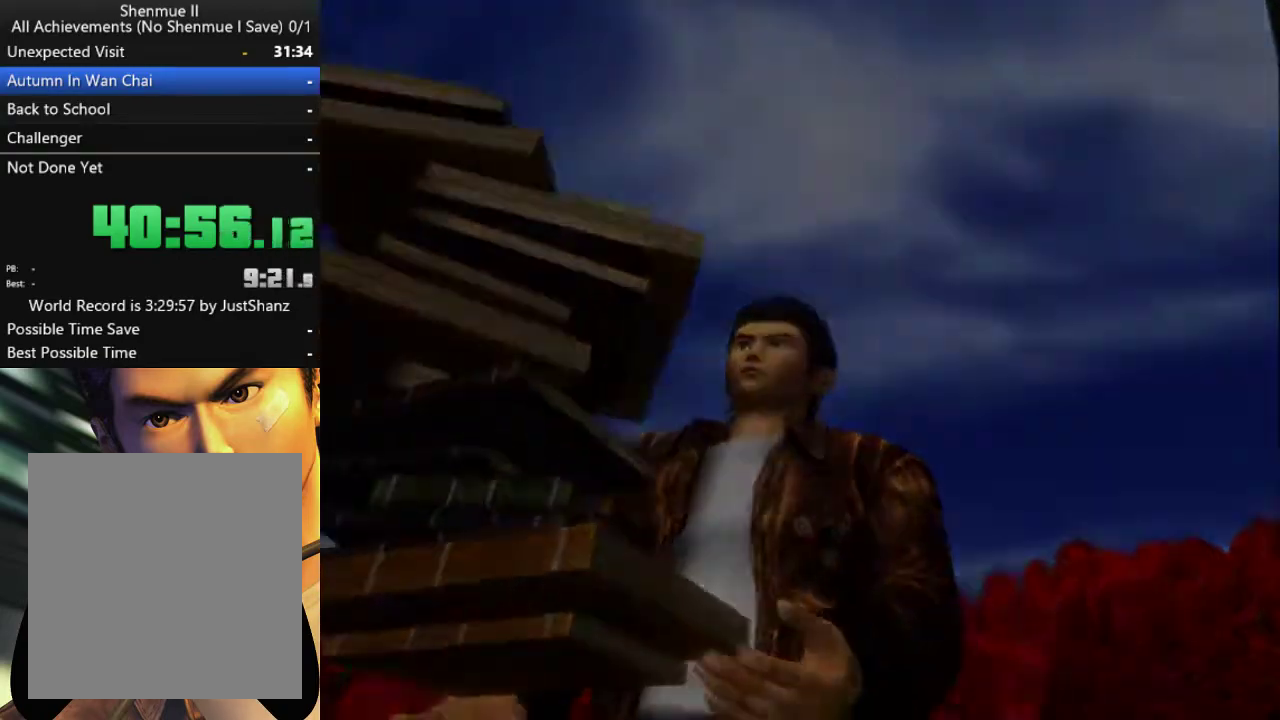
{"buttons": ["L2"], "left_stick": "center", "right_stick": "center", "events": [[67, "B", "down"], [133, "B", "up"], [200, "B", "down"], [267, "B", "up"], [333, "B", "down"], [400, "B", "up"]]}
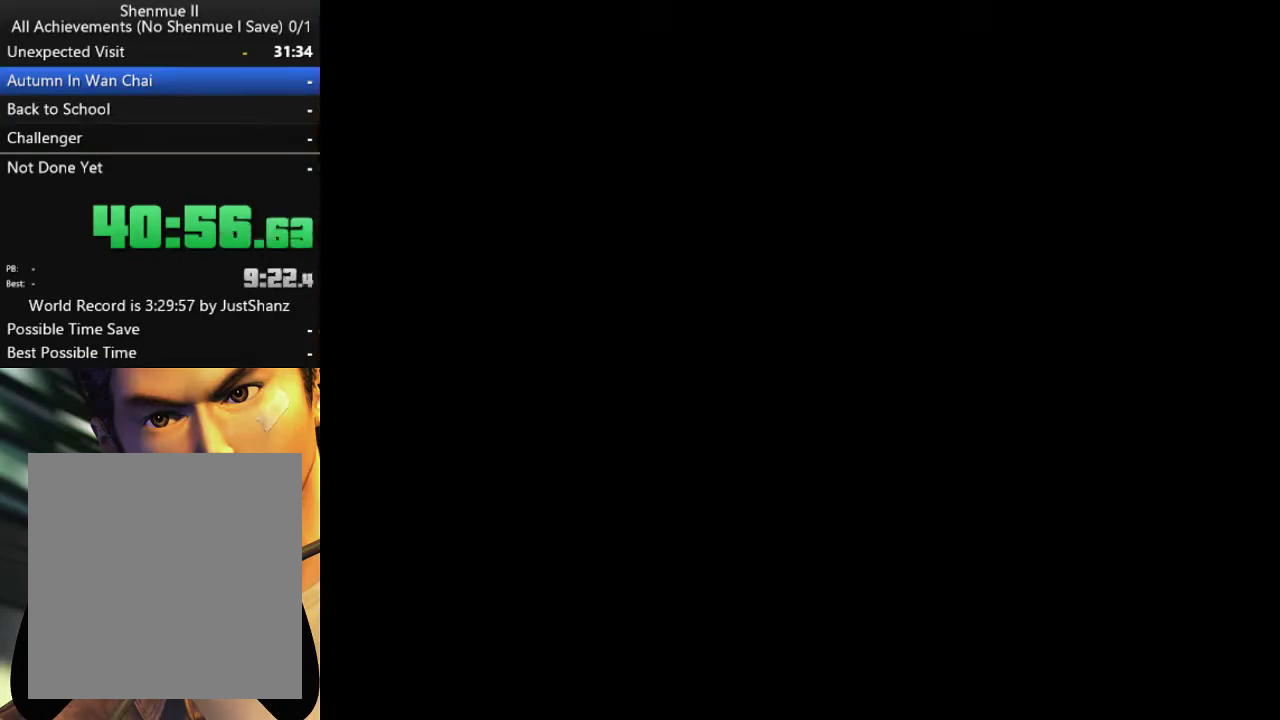
{"buttons": ["L2"], "left_stick": "center", "right_stick": "center", "events": []}
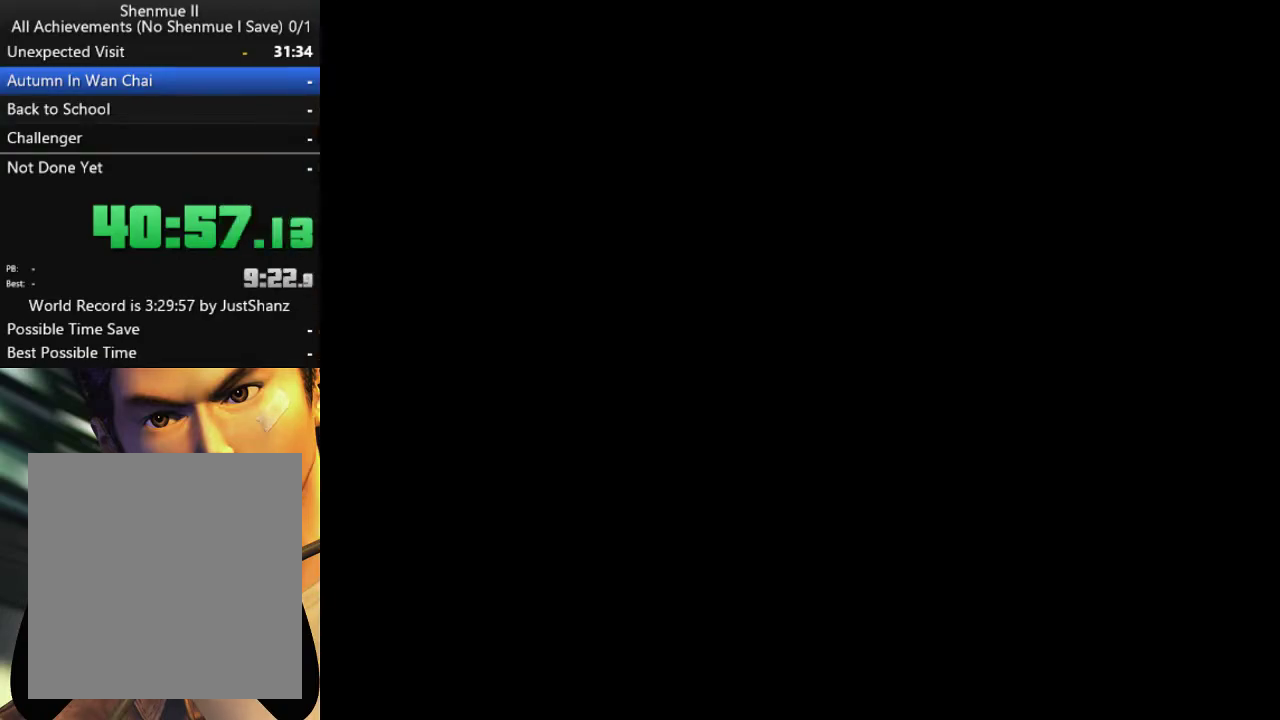
{"buttons": ["L2"], "left_stick": "center", "right_stick": "center", "events": []}
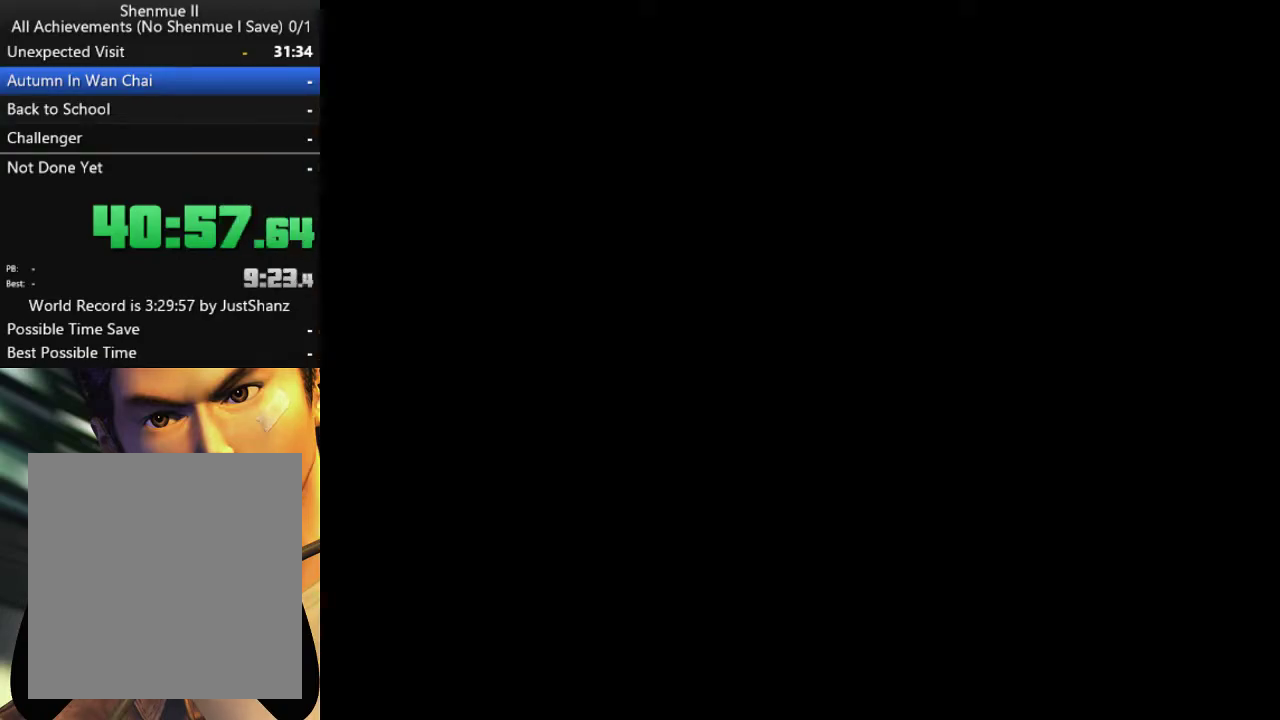
{"buttons": ["L2"], "left_stick": "center", "right_stick": "center", "events": []}